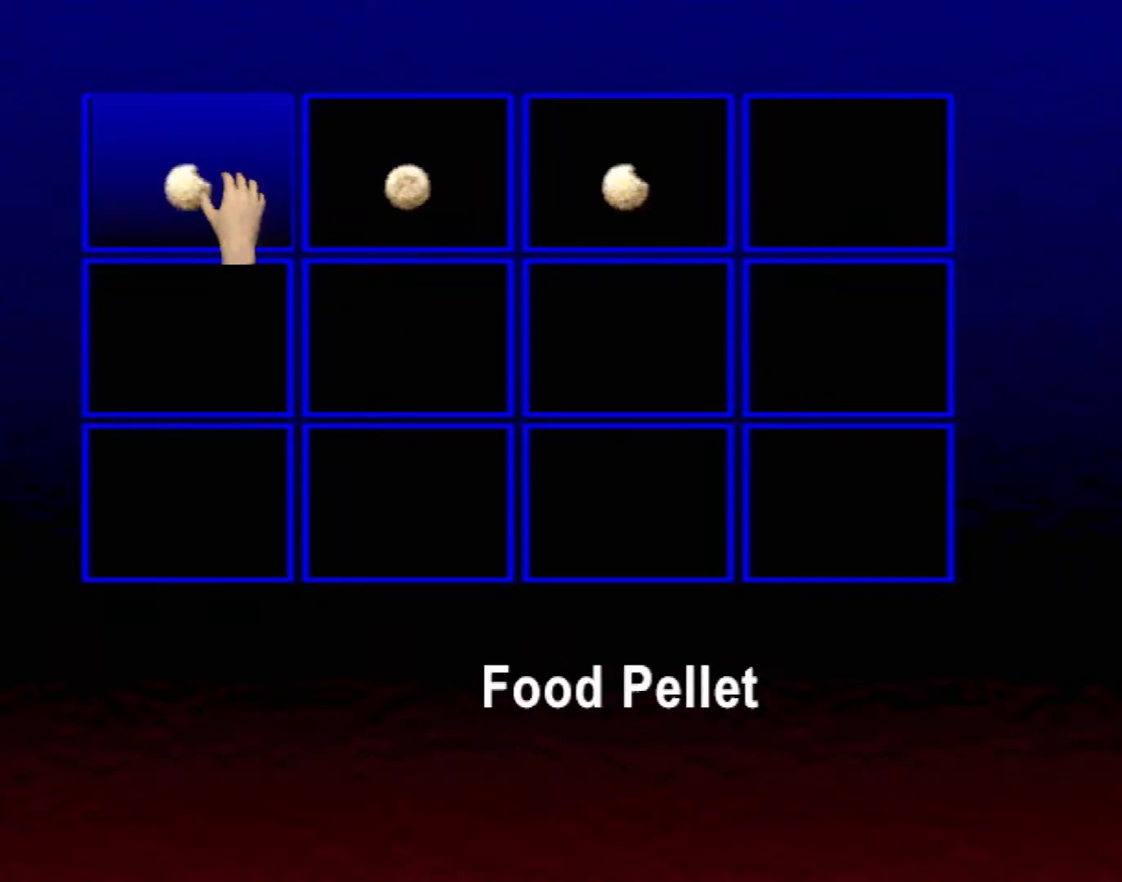
Gameplay with a controller (Xbox layout); each line is a JSON object with the inputs held at the frame after it. "events" lists button and stick changes between this image and that frame as [ms after this image, input, new state], when the widget could be followed in between. Not read: L1 L3 R1 R3 SELECT right_stick.
{"buttons": ["X", "R2"], "left_stick": "center", "events": [[300, "R2", "down"]]}
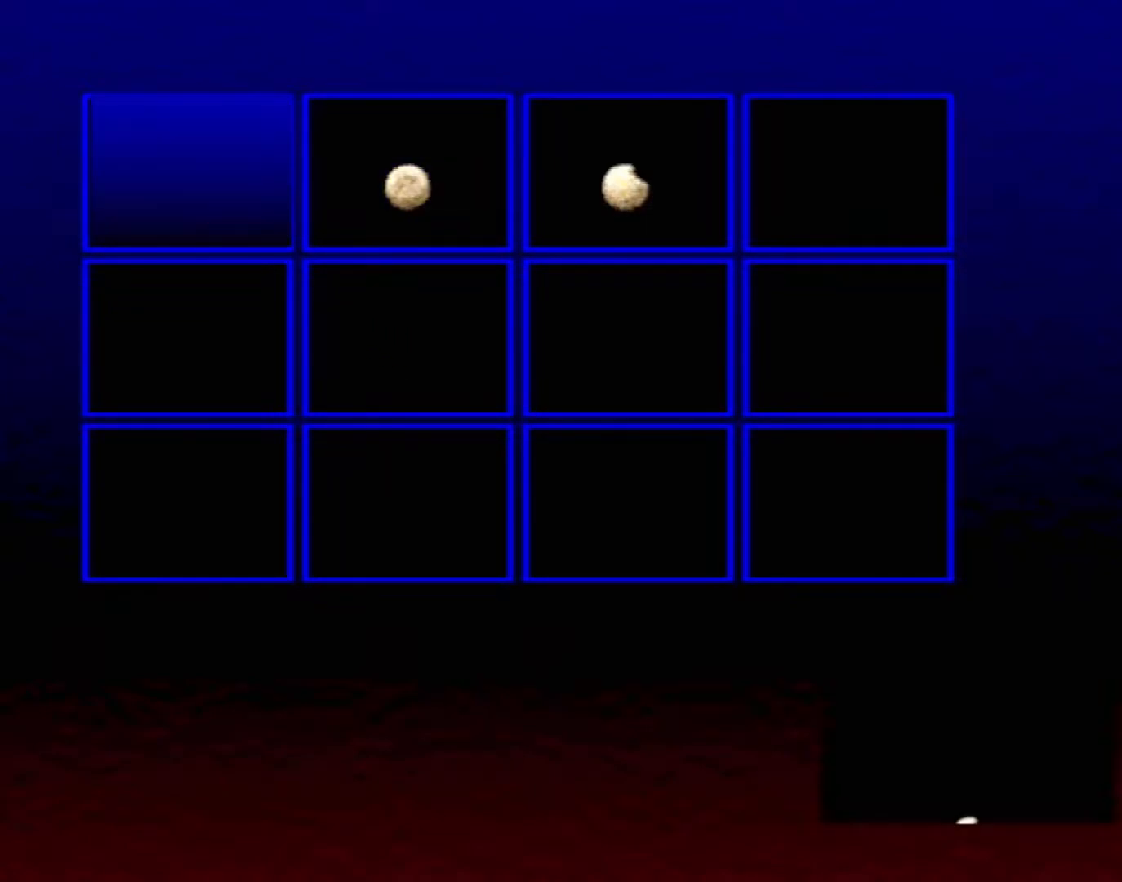
{"buttons": ["X", "R2"], "left_stick": "center", "events": []}
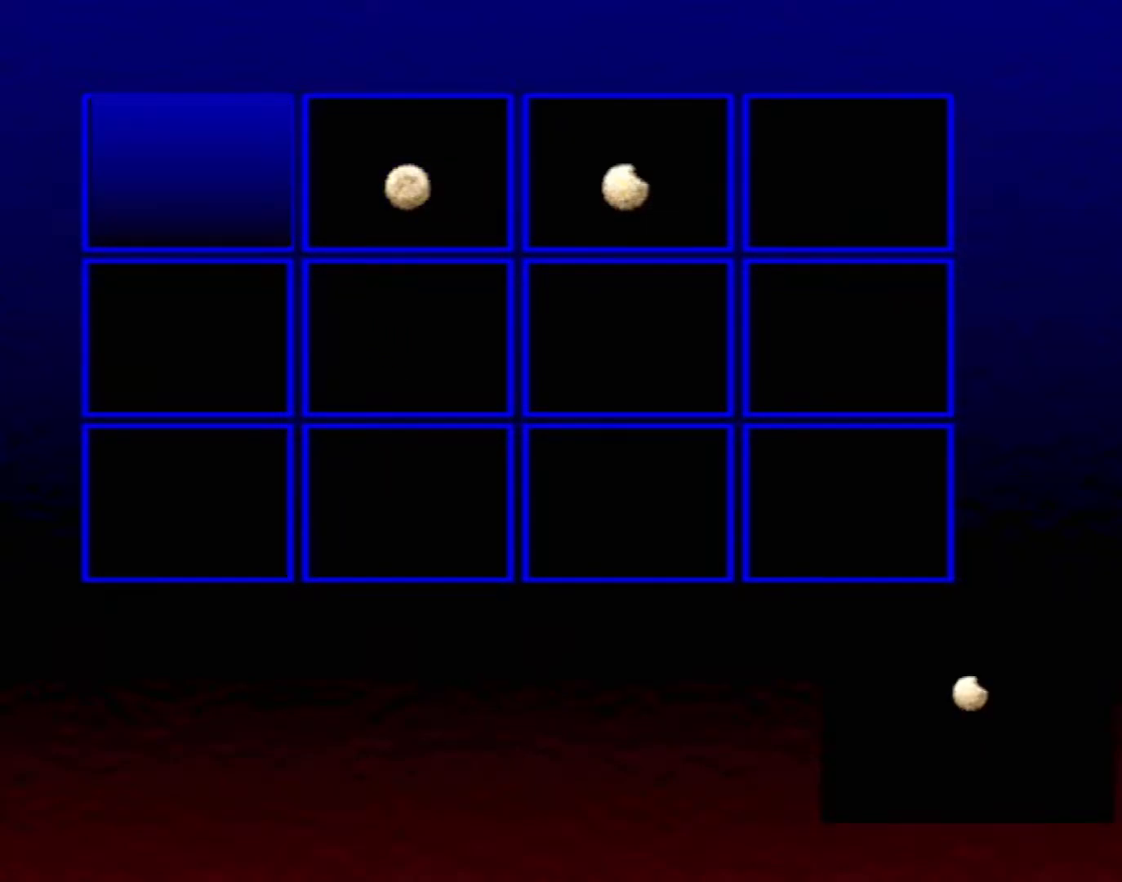
{"buttons": ["X", "R2"], "left_stick": "center", "events": [[217, "L2", "down"], [317, "L2", "up"]]}
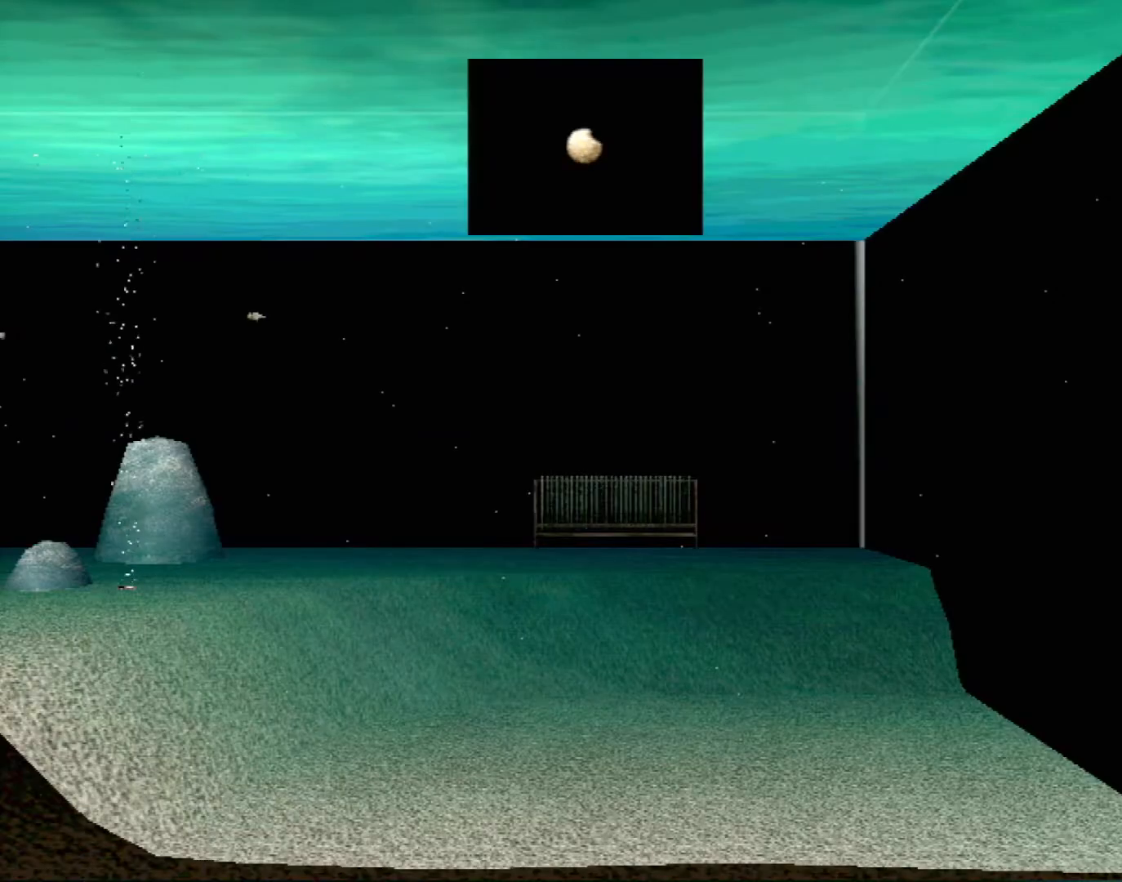
{"buttons": ["X", "R2"], "left_stick": "center", "events": []}
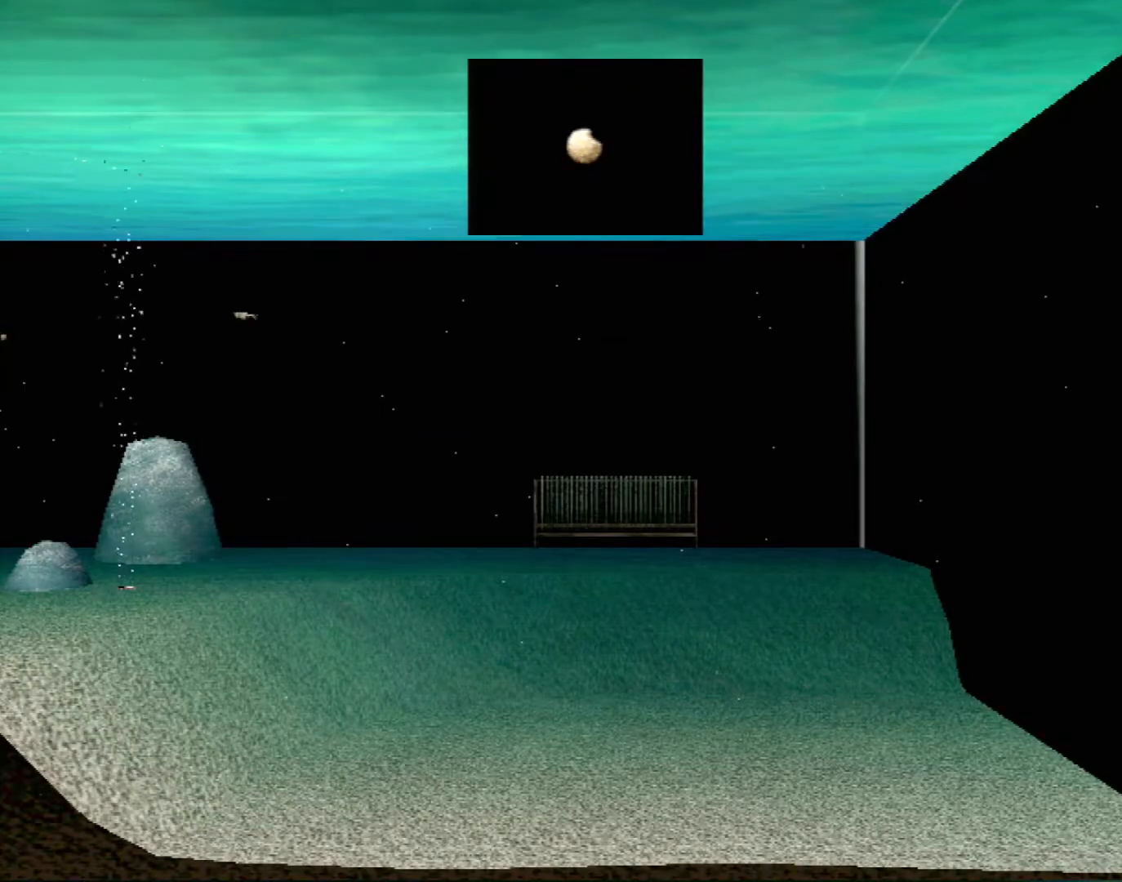
{"buttons": ["X", "R2"], "left_stick": "center", "events": []}
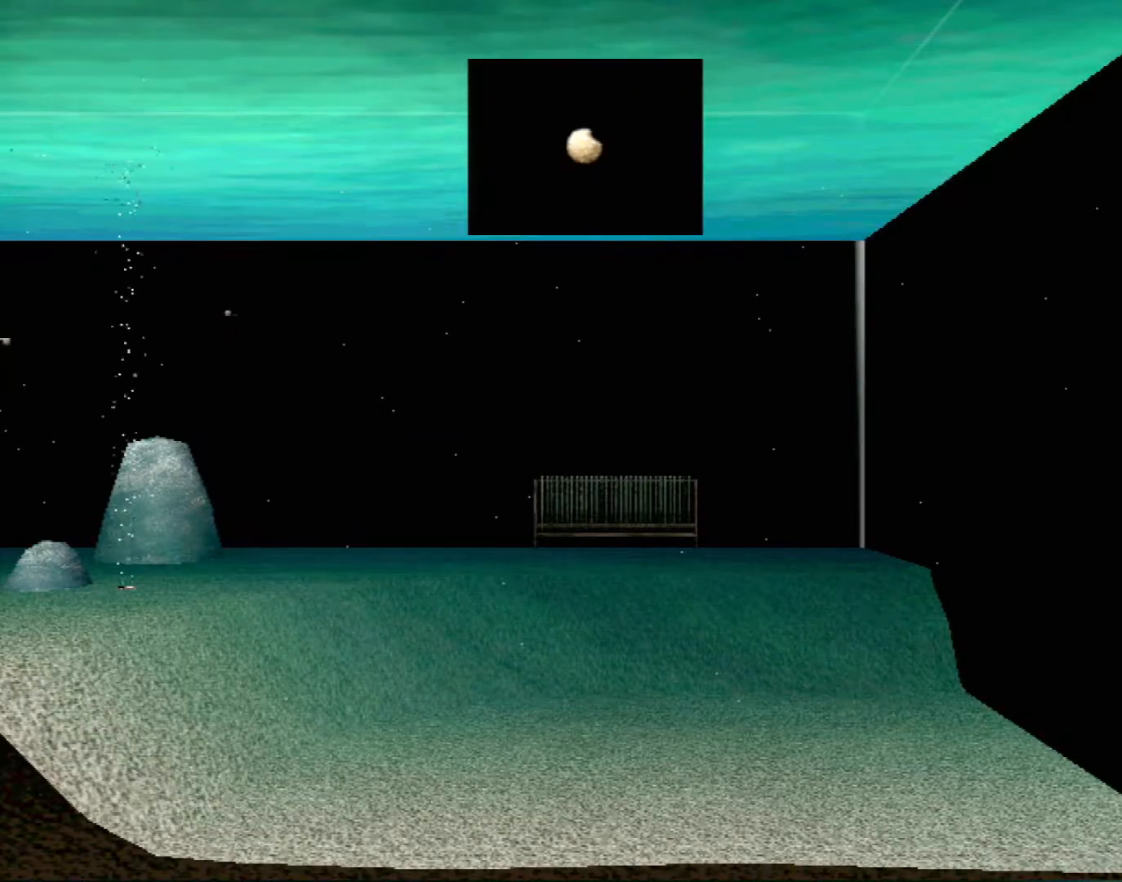
{"buttons": [], "left_stick": "center", "events": [[283, "X", "up"], [317, "R2", "up"]]}
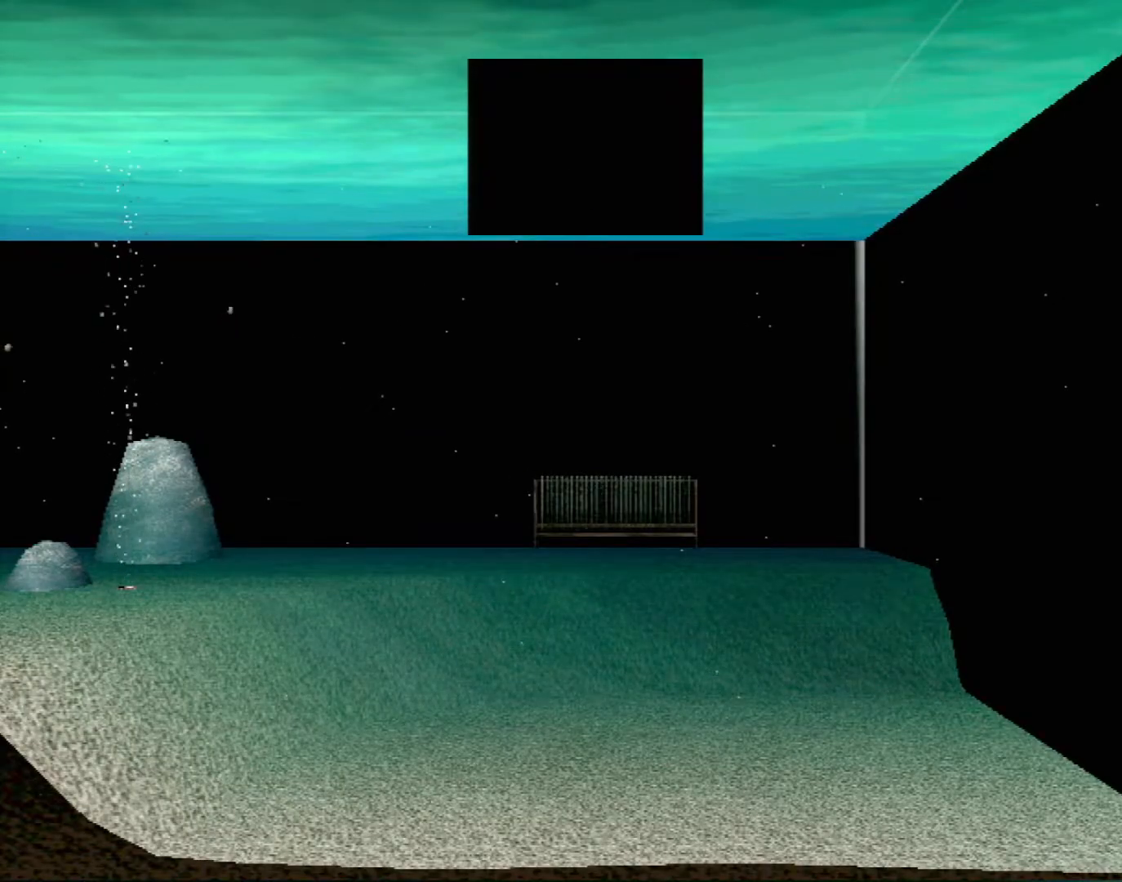
{"buttons": [], "left_stick": "center", "events": []}
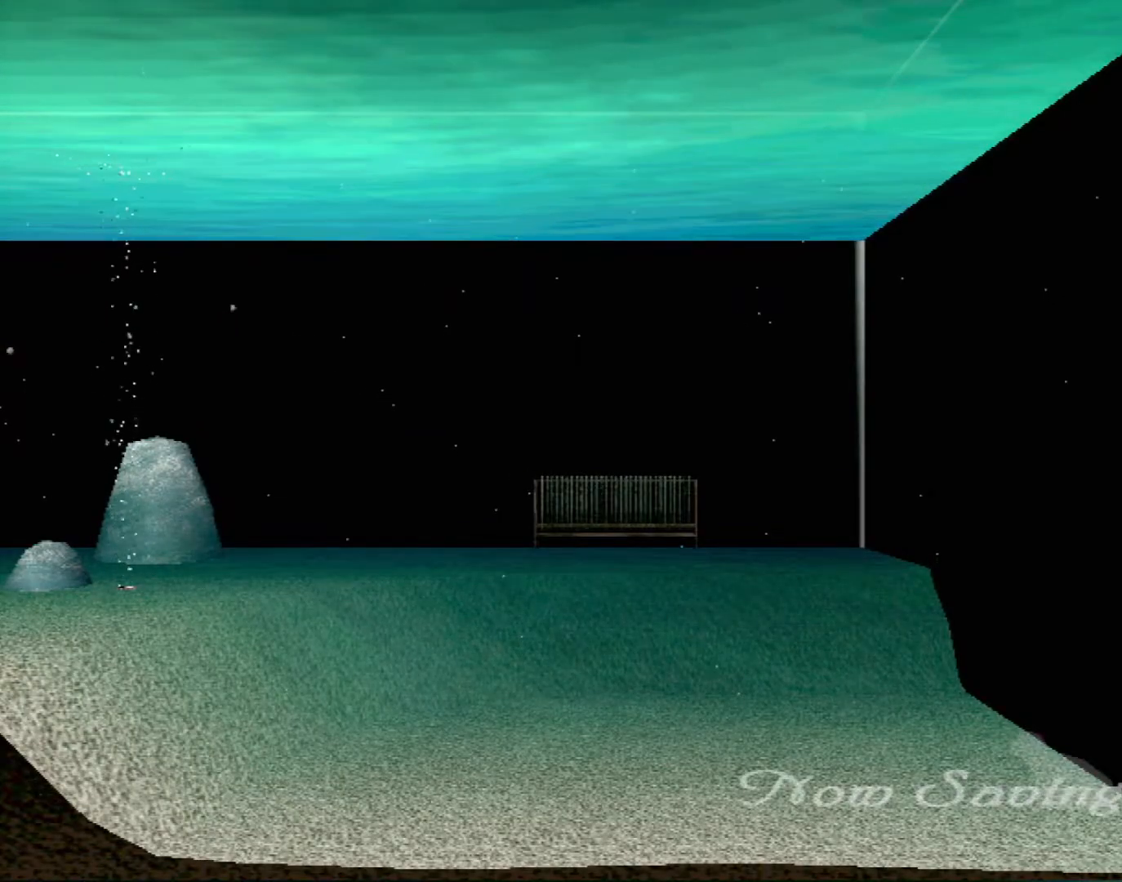
{"buttons": [], "left_stick": "center", "events": []}
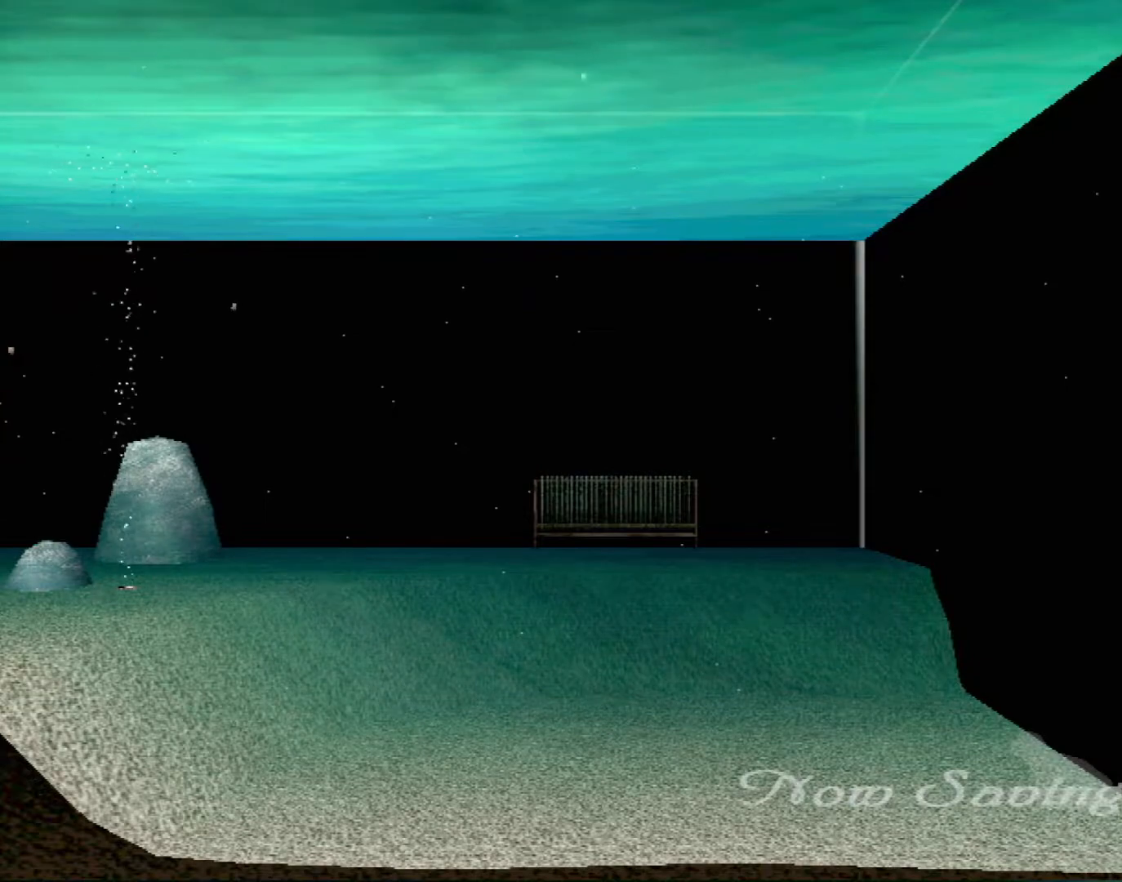
{"buttons": [], "left_stick": "center", "events": []}
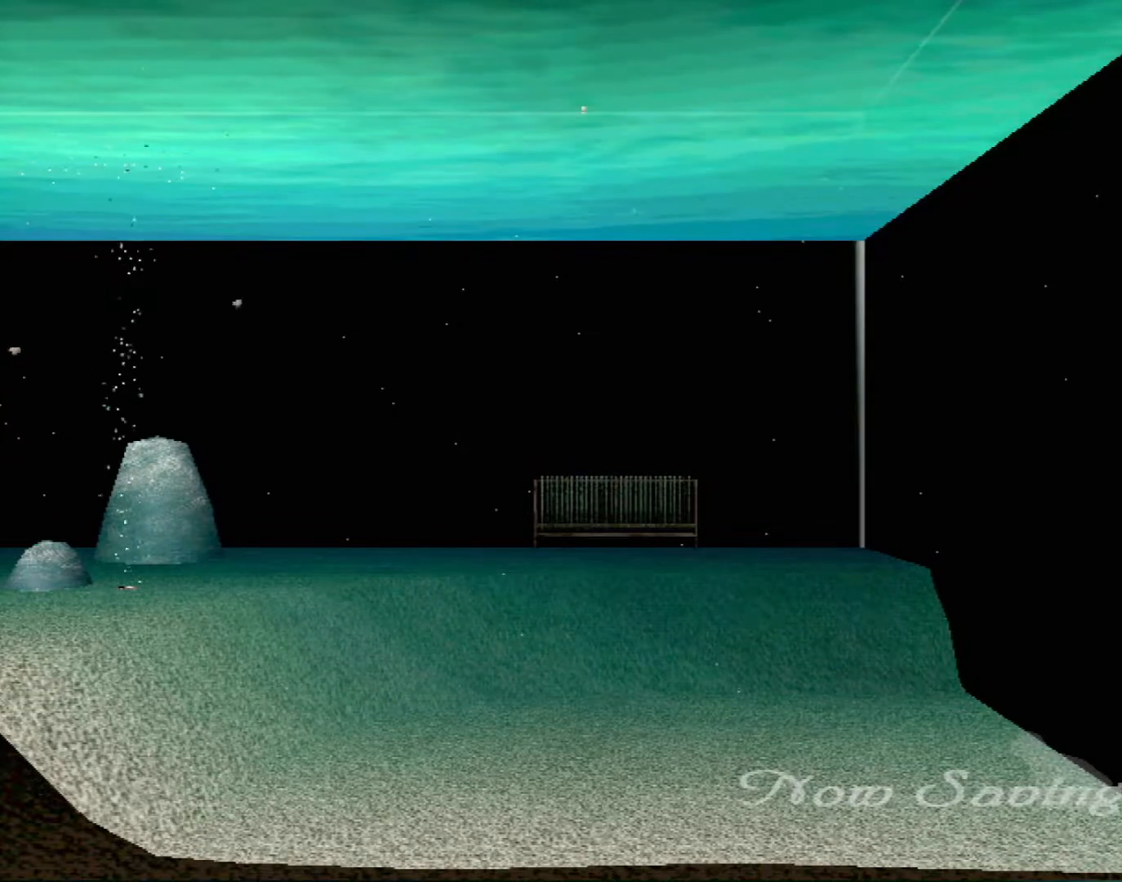
{"buttons": [], "left_stick": "center", "events": []}
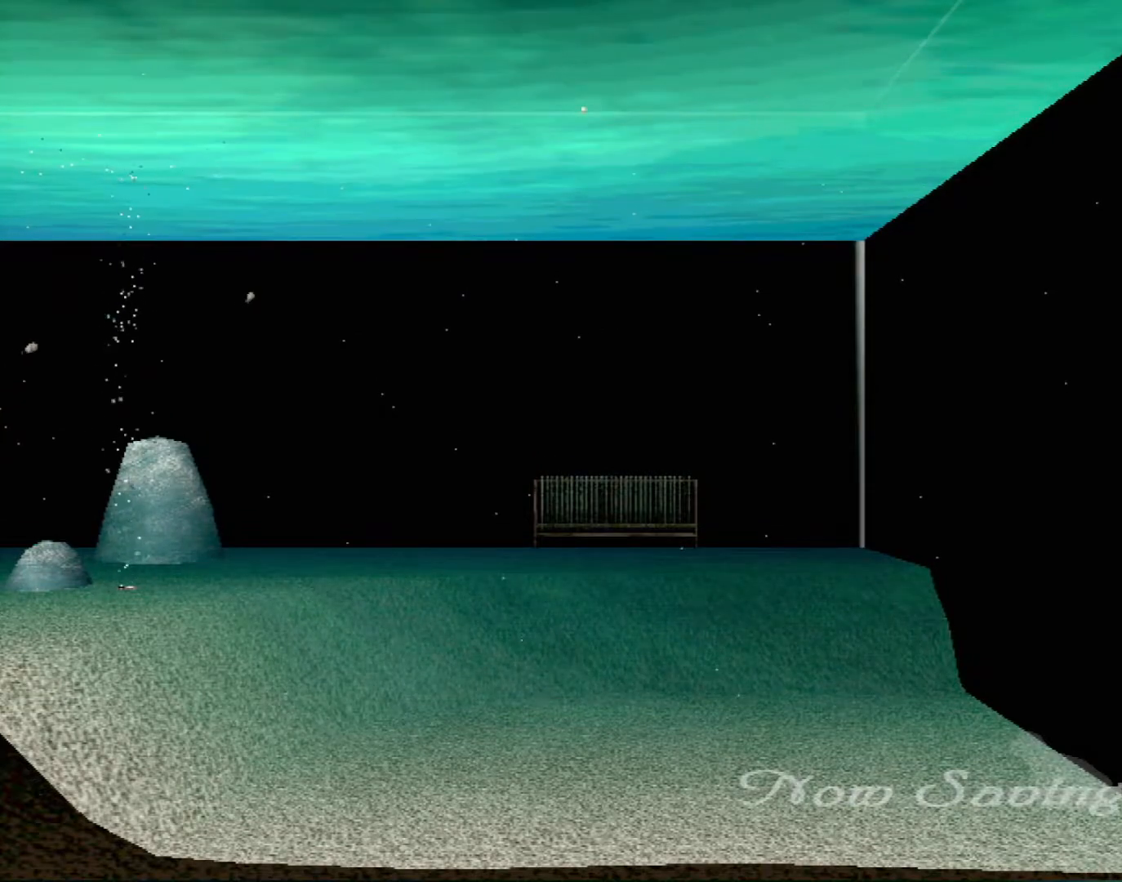
{"buttons": [], "left_stick": "center", "events": []}
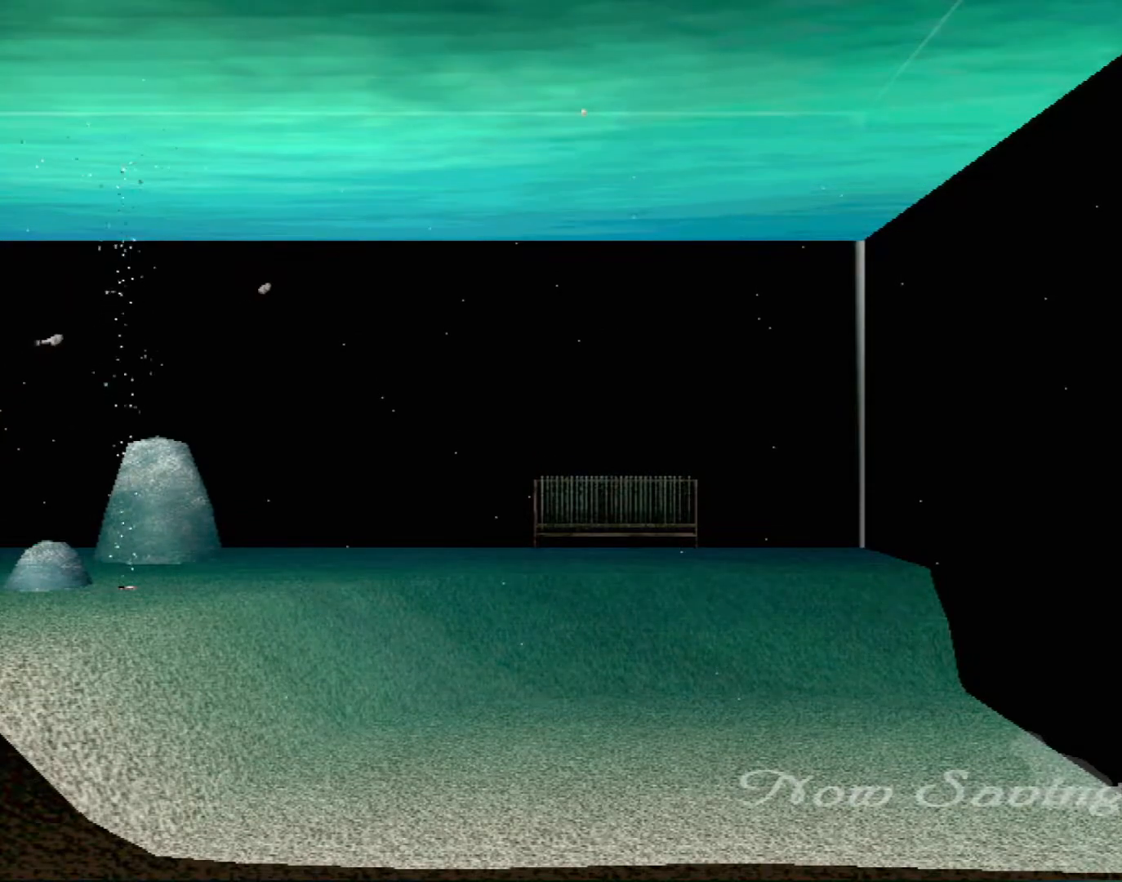
{"buttons": [], "left_stick": "center", "events": []}
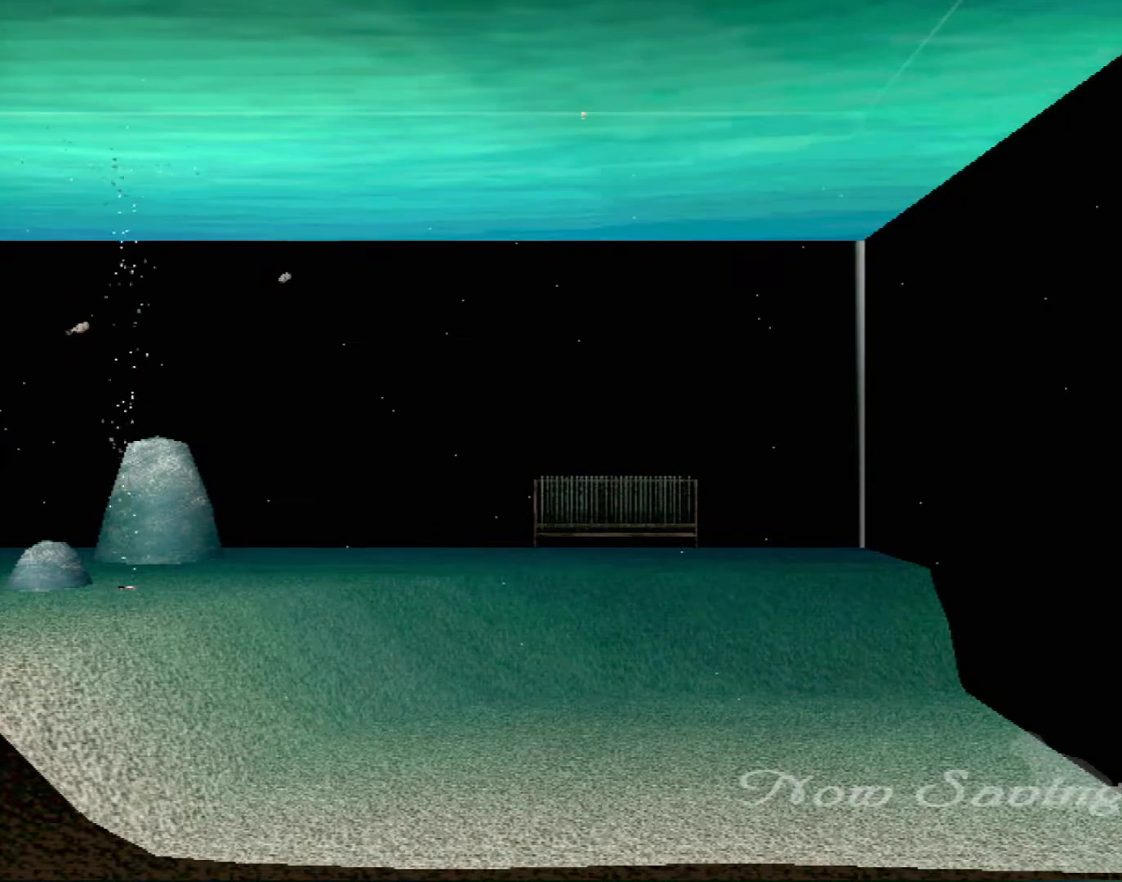
{"buttons": [], "left_stick": "center", "events": []}
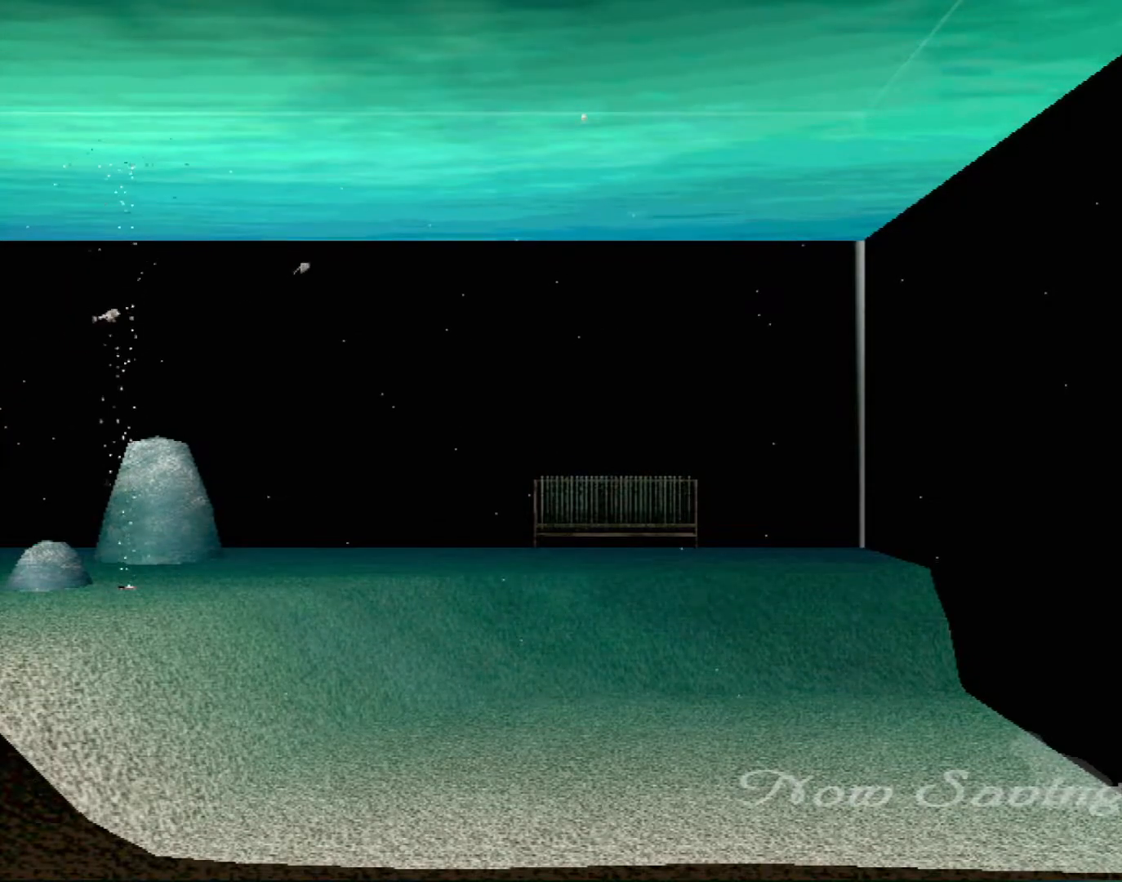
{"buttons": [], "left_stick": "center", "events": []}
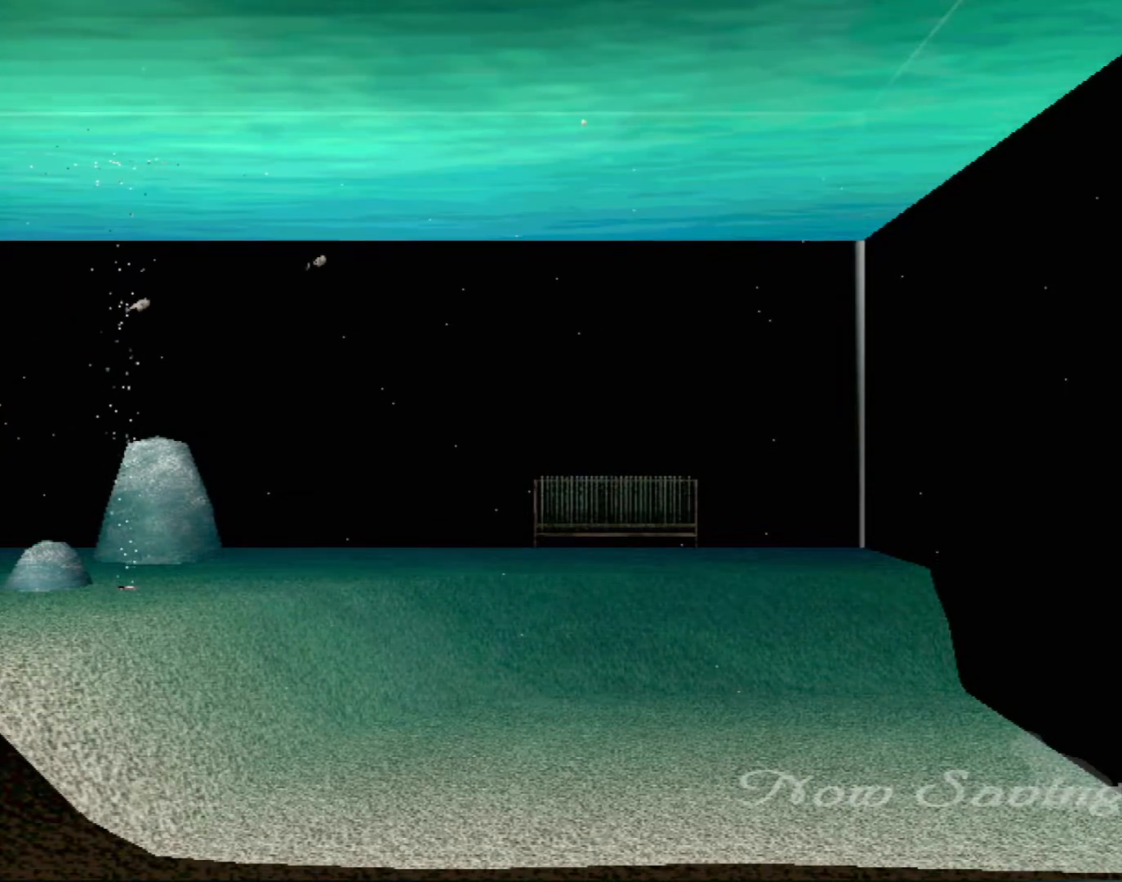
{"buttons": [], "left_stick": "center", "events": [[83, "left_stick", "up-left"], [217, "left_stick", "up"], [317, "left_stick", "center"]]}
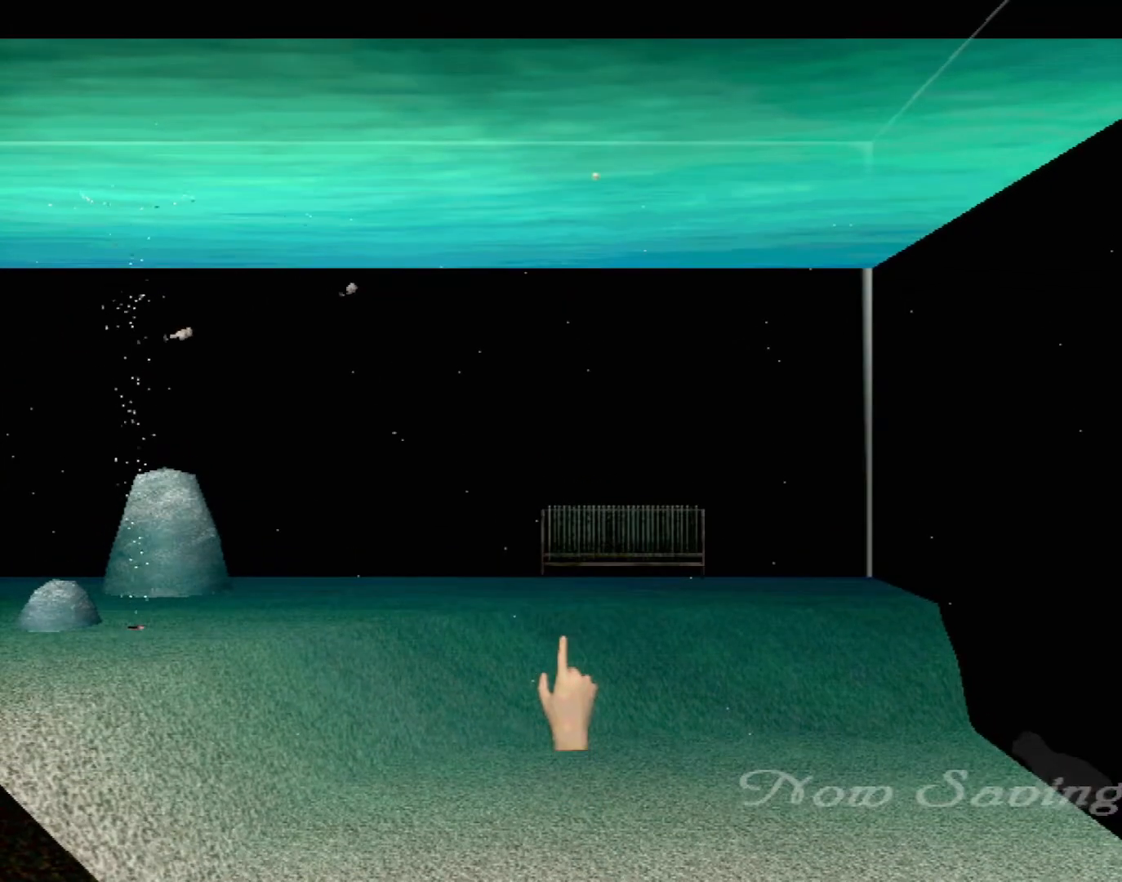
{"buttons": [], "left_stick": "up", "events": [[117, "left_stick", "up"]]}
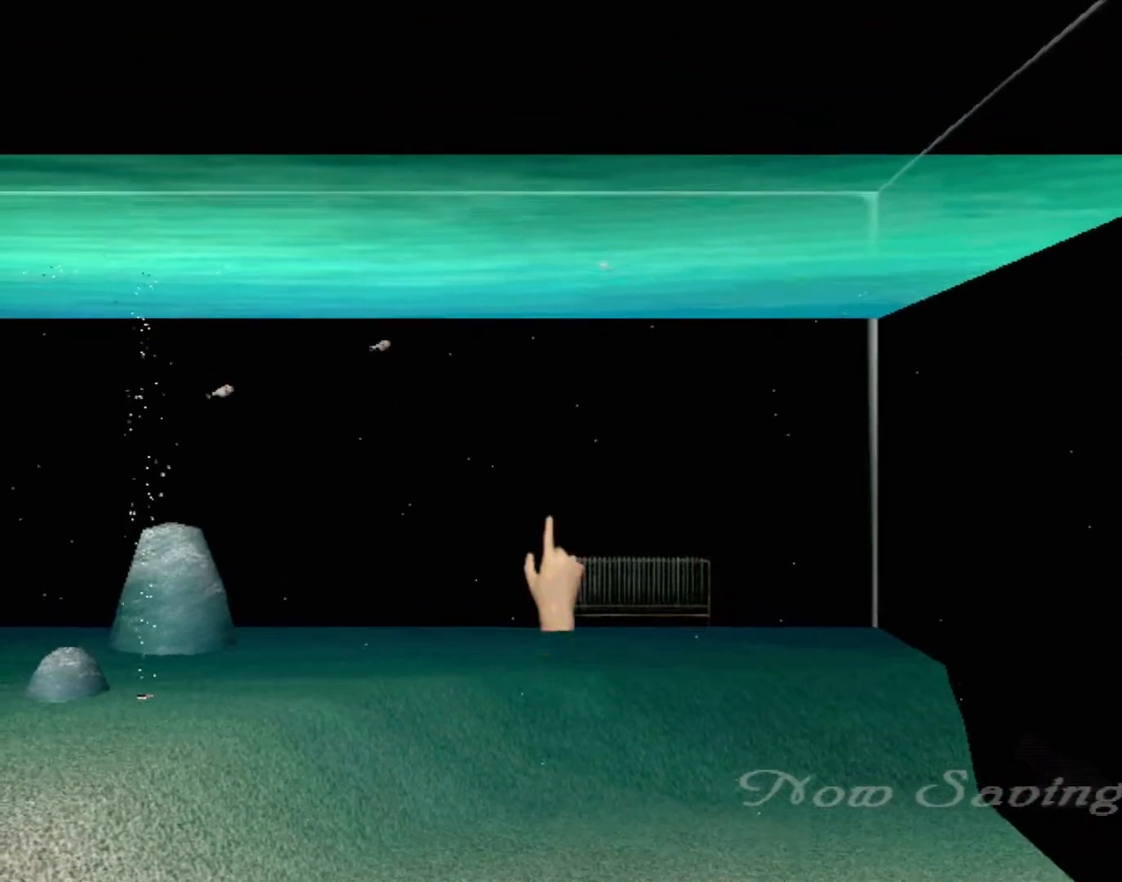
{"buttons": [], "left_stick": "center", "events": [[133, "left_stick", "center"]]}
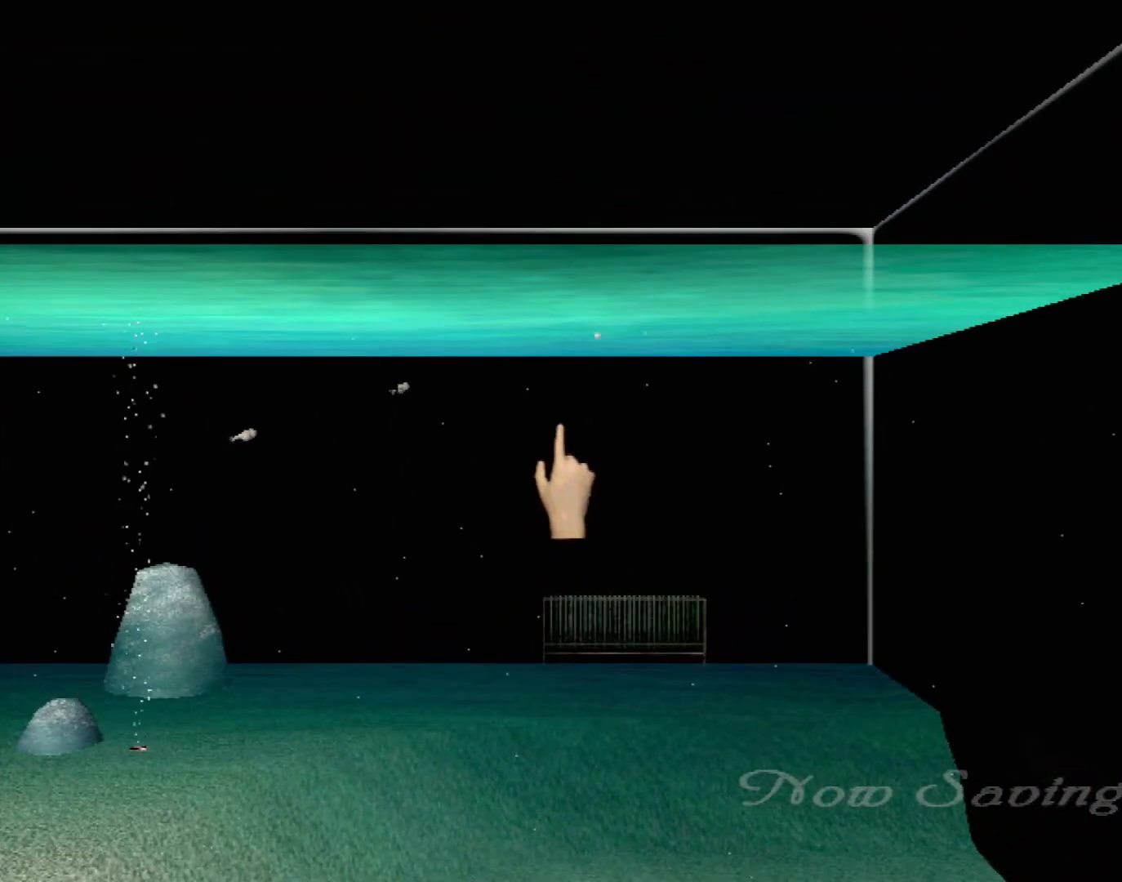
{"buttons": [], "left_stick": "center", "events": []}
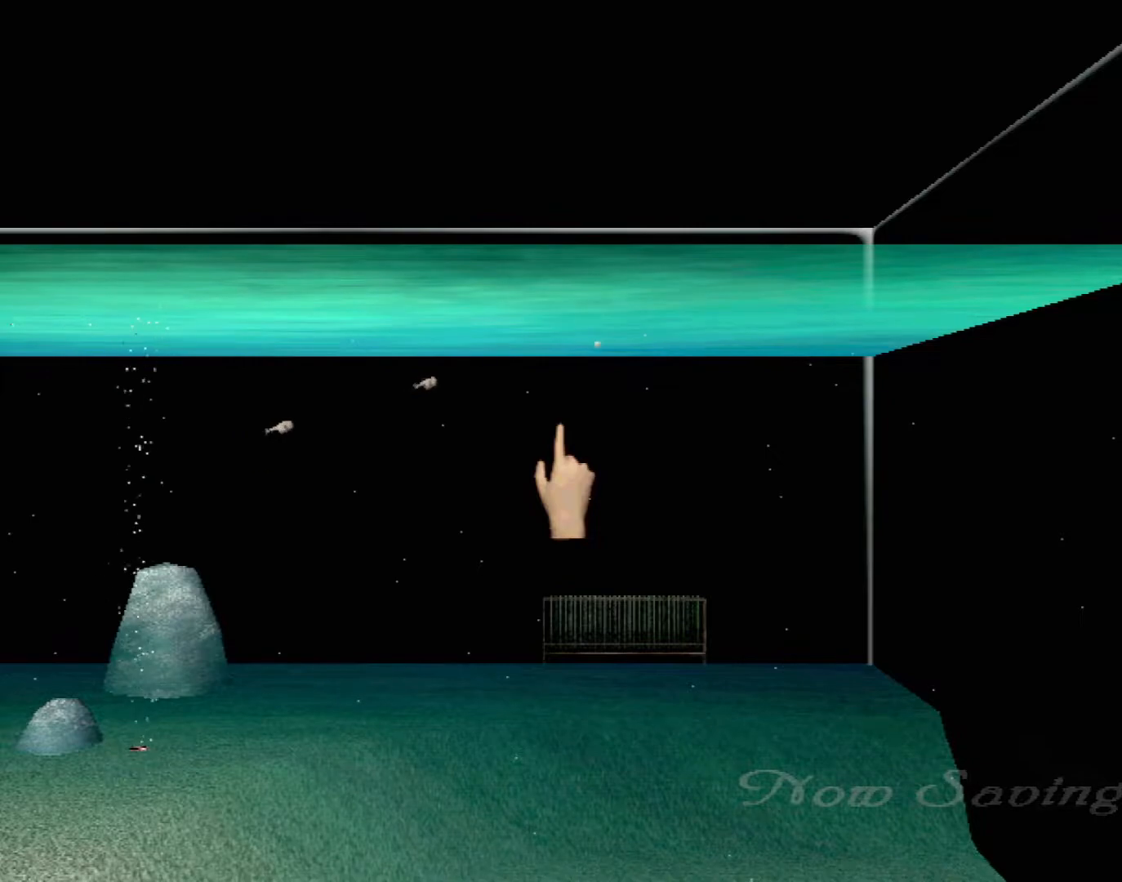
{"buttons": [], "left_stick": "center", "events": [[17, "left_stick", "up"], [217, "left_stick", "center"]]}
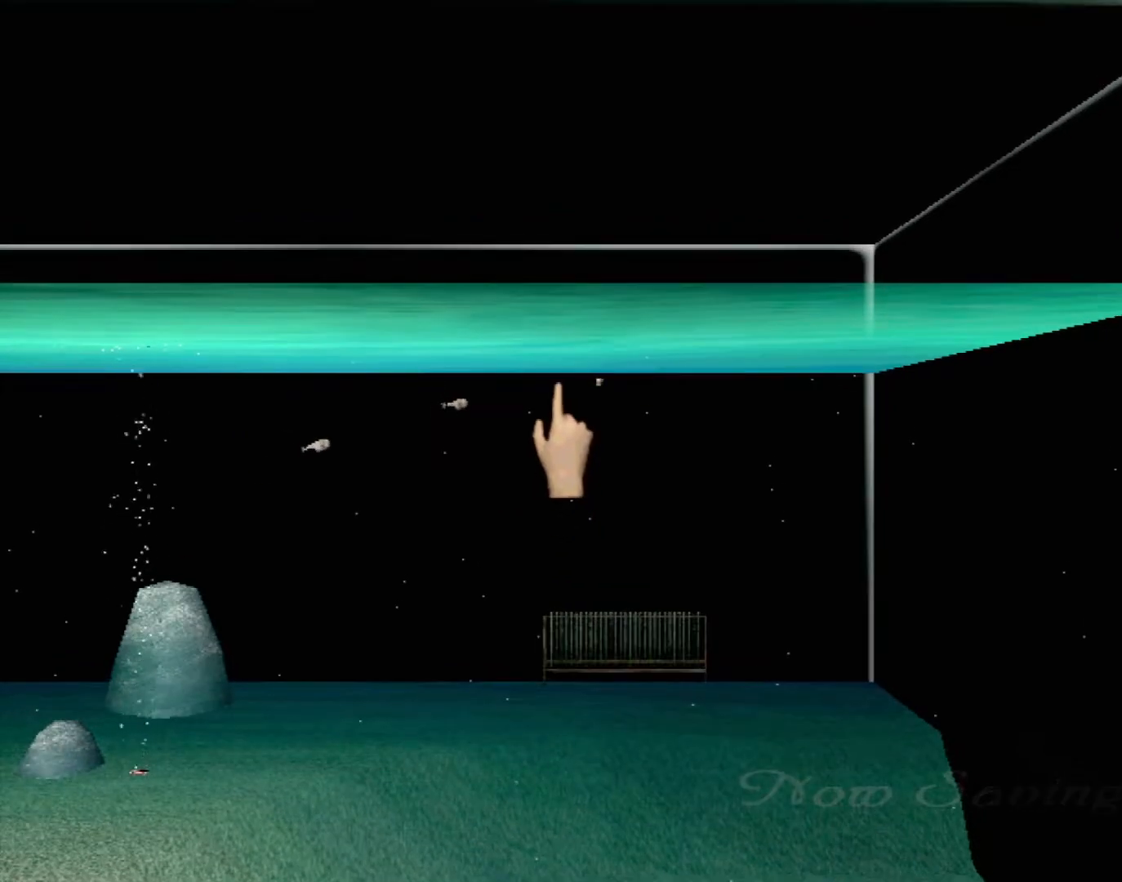
{"buttons": [], "left_stick": "center", "events": [[100, "left_stick", "down-right"], [300, "left_stick", "center"]]}
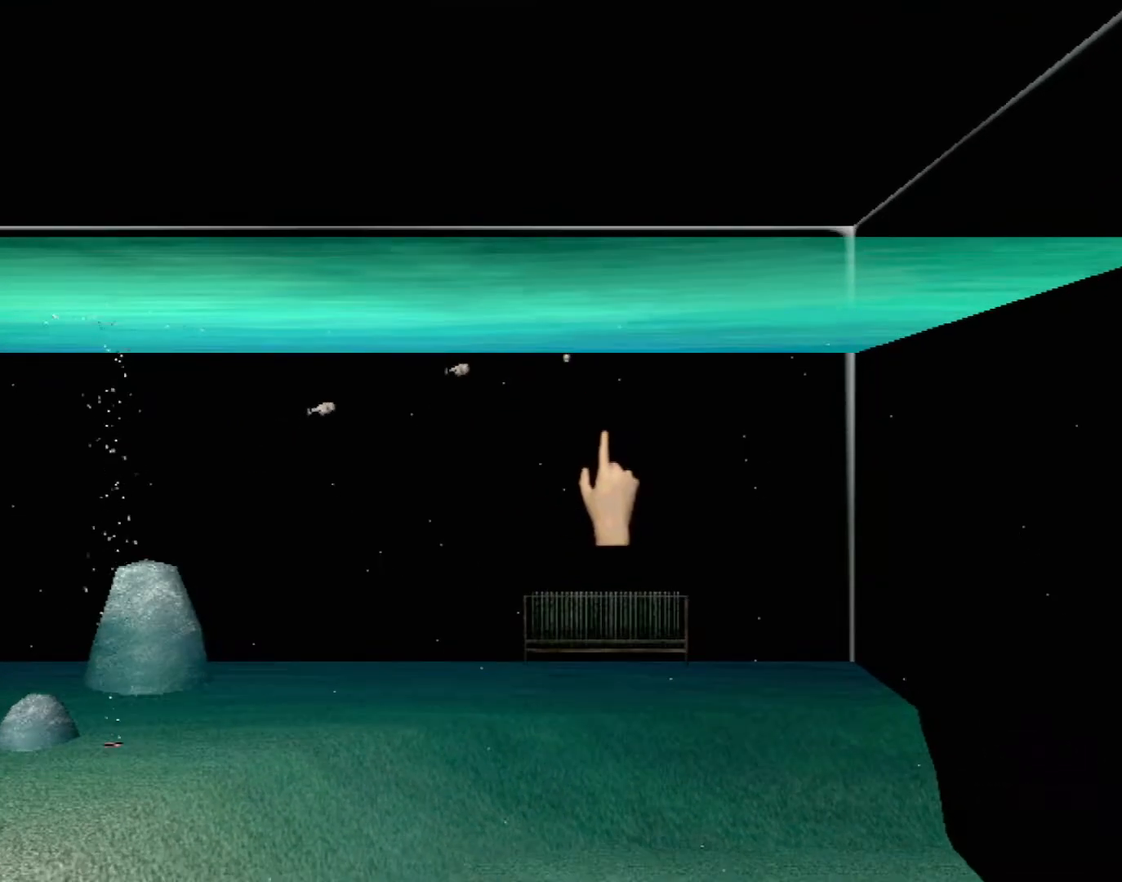
{"buttons": [], "left_stick": "center", "events": [[133, "left_stick", "up-left"], [333, "left_stick", "center"]]}
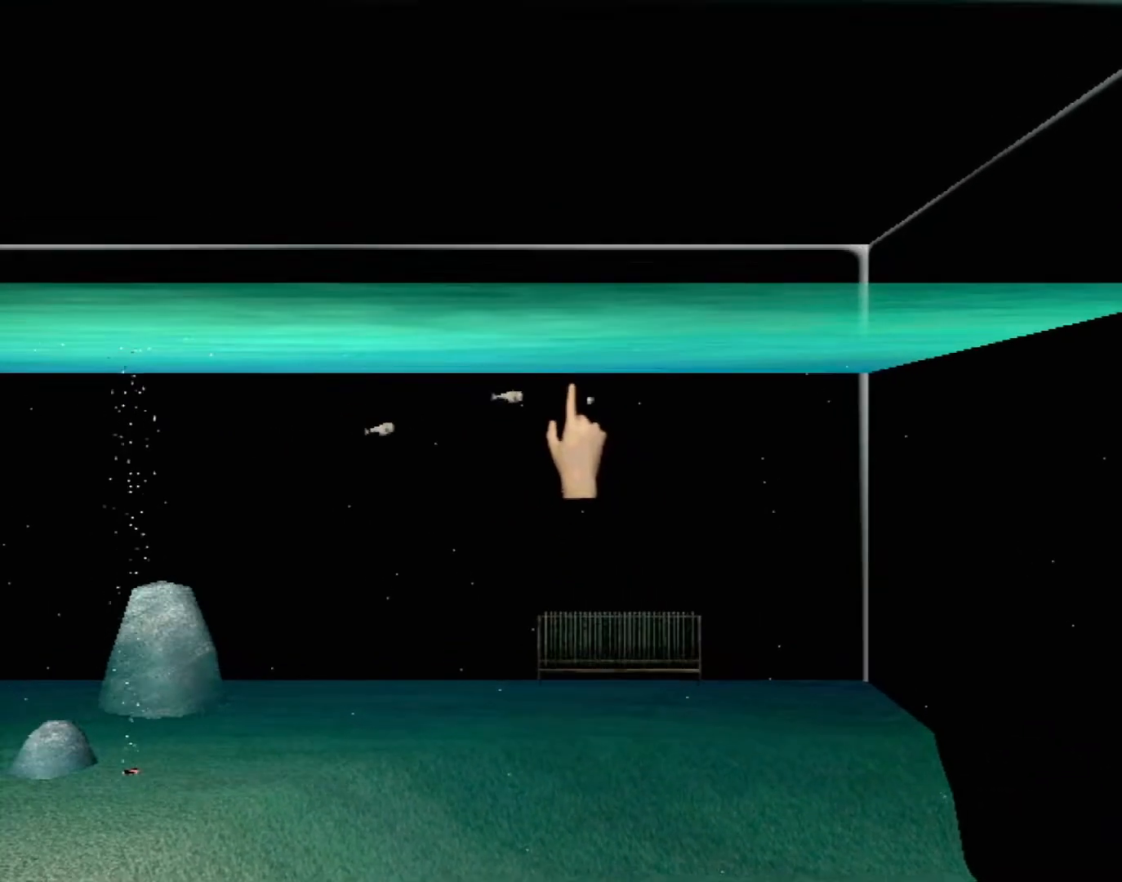
{"buttons": [], "left_stick": "center", "events": []}
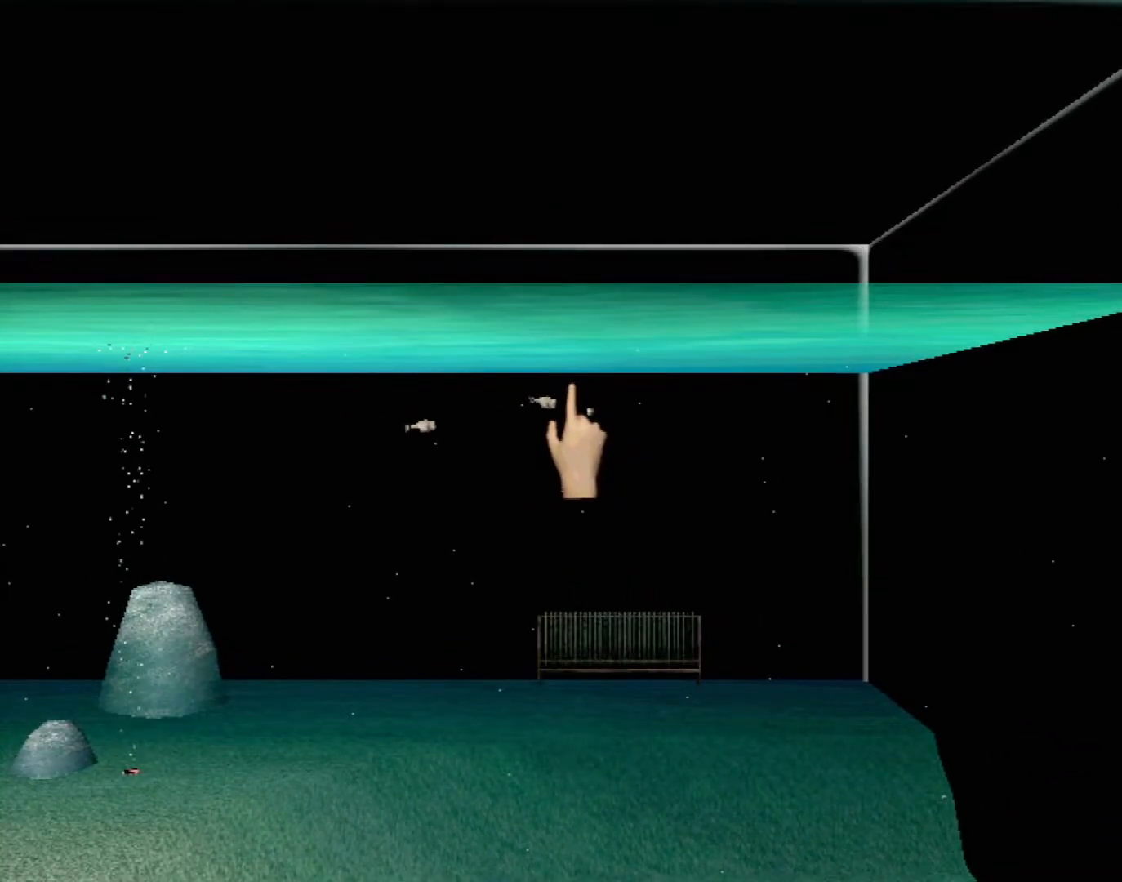
{"buttons": [], "left_stick": "up-right", "events": [[167, "left_stick", "down"], [317, "left_stick", "center"], [500, "left_stick", "up-right"]]}
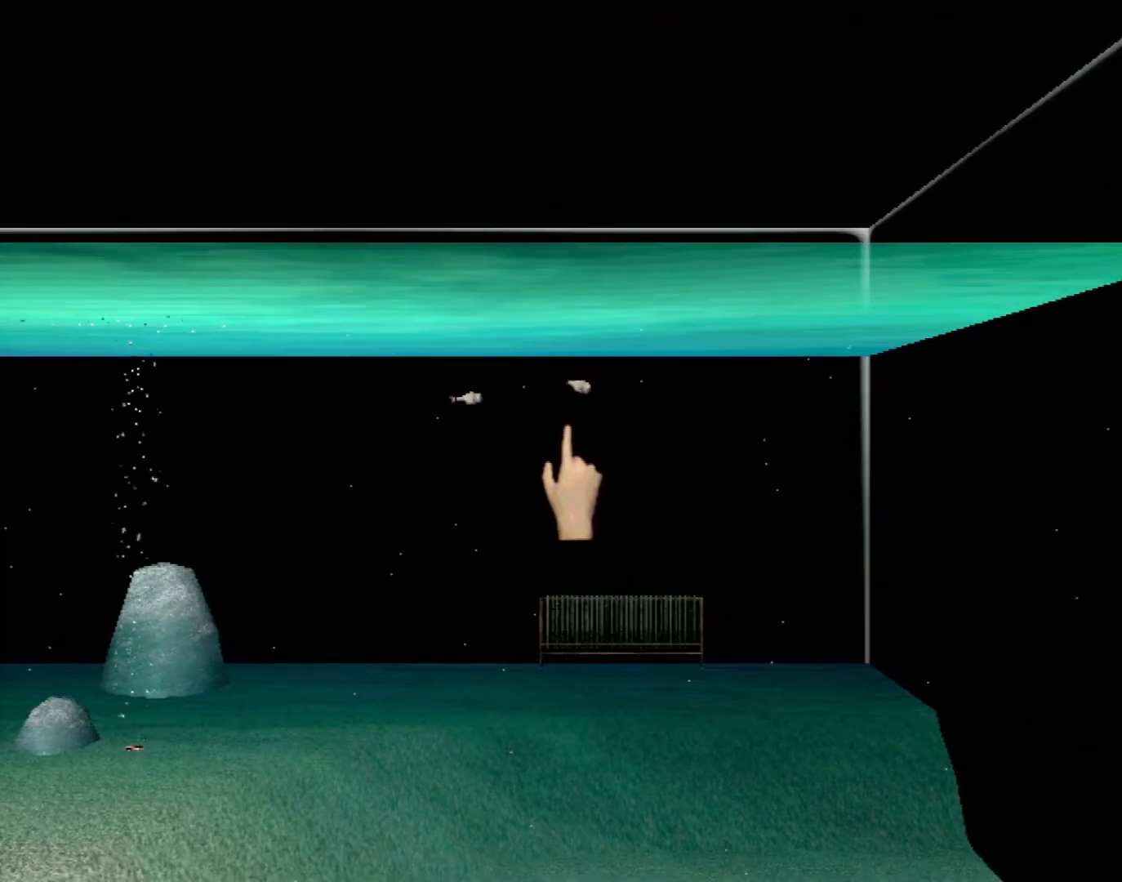
{"buttons": ["Y"], "left_stick": "center", "events": [[133, "left_stick", "center"], [467, "Y", "down"]]}
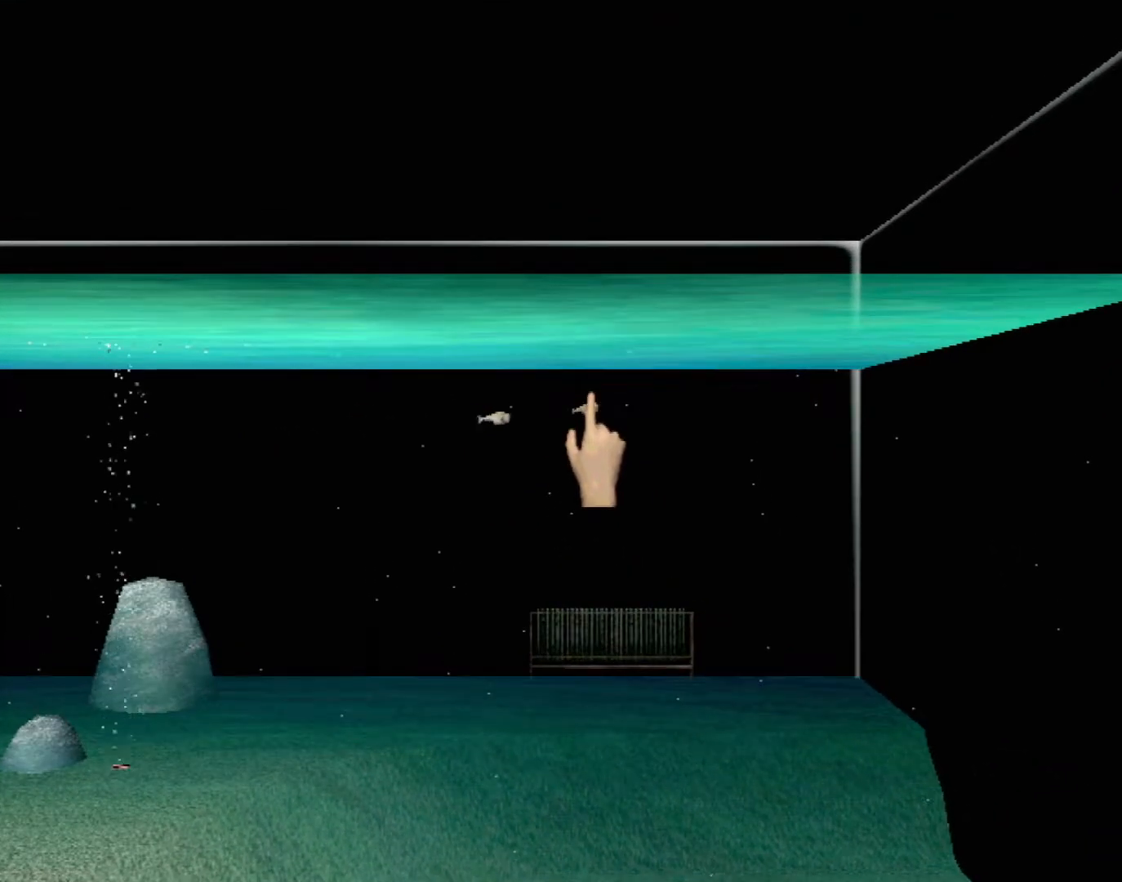
{"buttons": [], "left_stick": "center", "events": [[133, "Y", "up"]]}